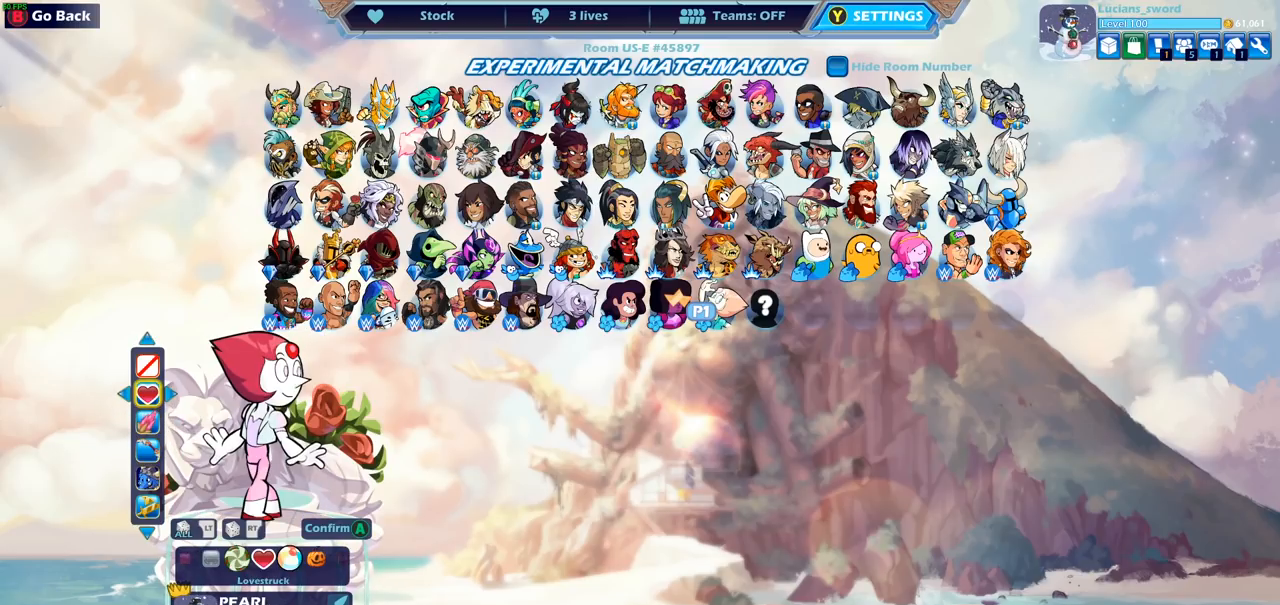
Gameplay with a controller (PlayStation layout); each line is a JSON object with the inputs held at the frame after it. "events" lists button and stick changes between this image and that frame as [ms after this image, input, new state], when the widget could be followed in between.
{"buttons": ["DPAD_UP"], "left_stick": "center", "right_stick": "center", "events": [[67, "DPAD_DOWN", "down"], [117, "DPAD_DOWN", "up"], [483, "DPAD_UP", "down"]]}
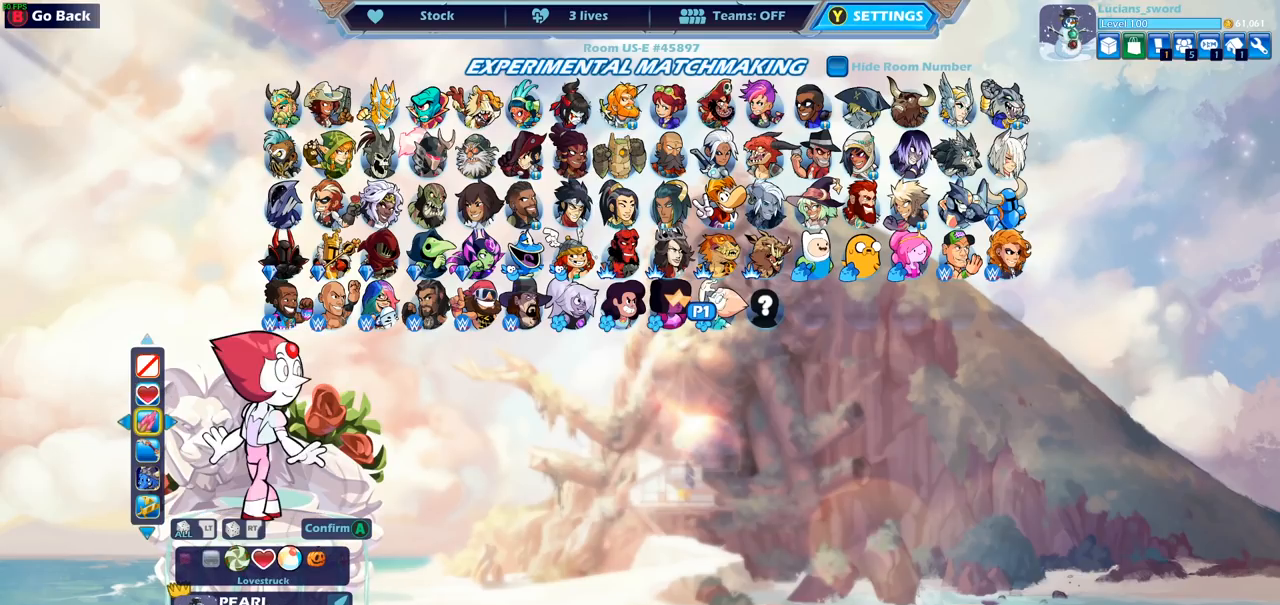
{"buttons": [], "left_stick": "center", "right_stick": "center", "events": [[100, "DPAD_UP", "up"]]}
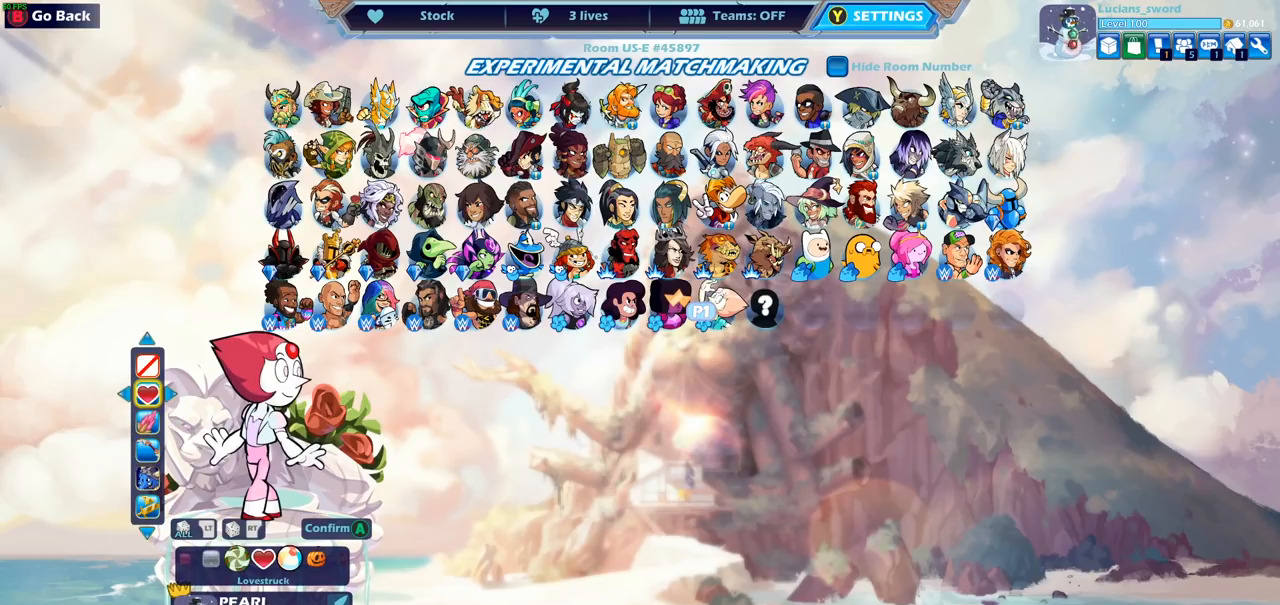
{"buttons": [], "left_stick": "center", "right_stick": "center", "events": []}
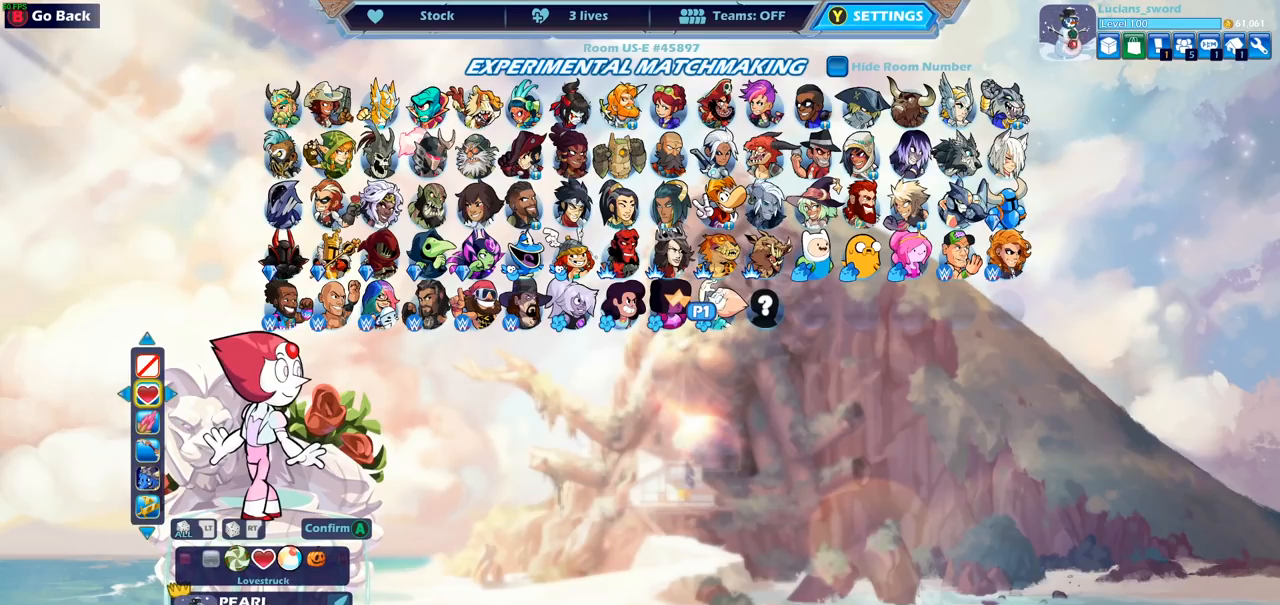
{"buttons": ["DPAD_DOWN"], "left_stick": "center", "right_stick": "center", "events": [[217, "DPAD_DOWN", "down"], [283, "DPAD_DOWN", "up"], [417, "DPAD_DOWN", "down"]]}
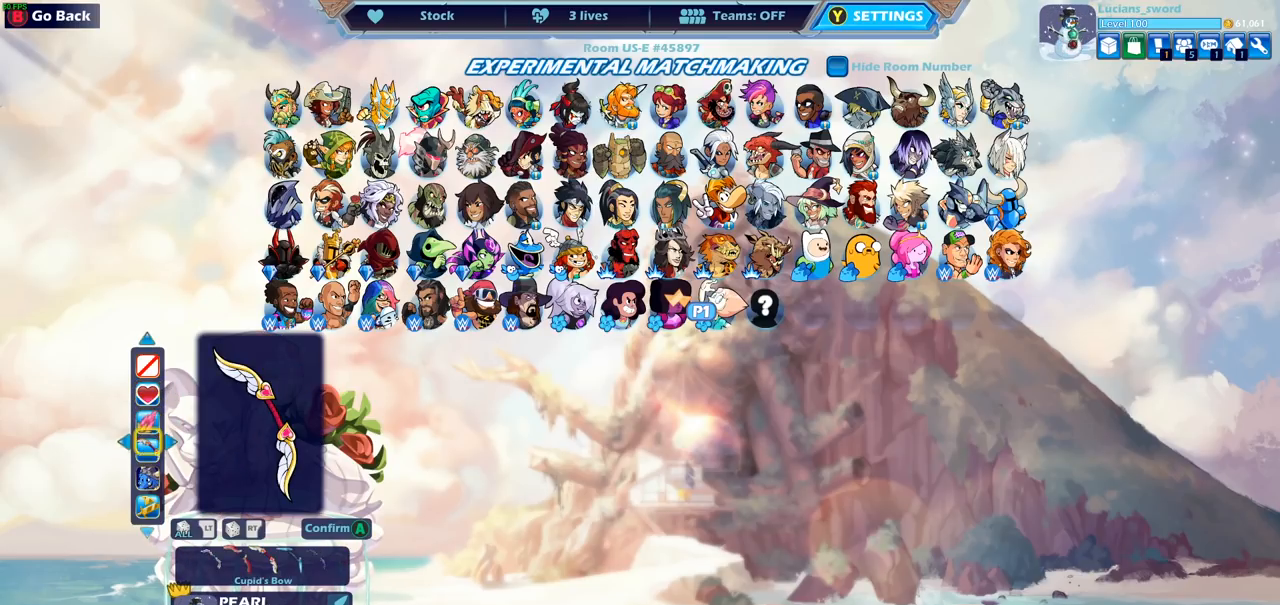
{"buttons": [], "left_stick": "center", "right_stick": "center", "events": [[50, "DPAD_DOWN", "up"]]}
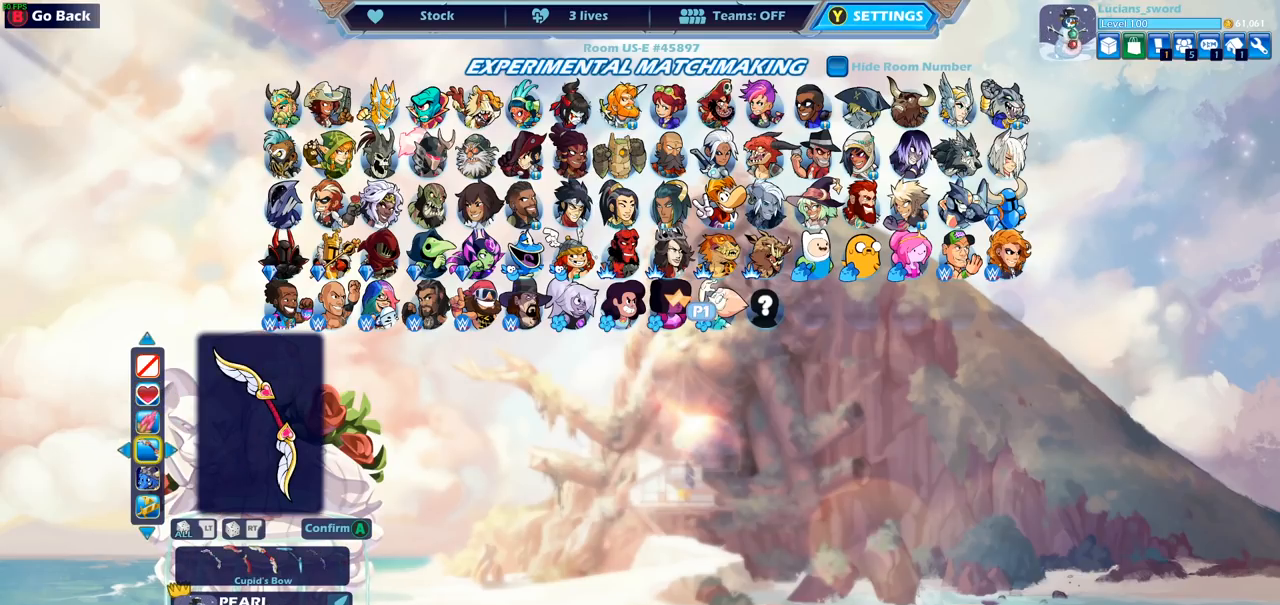
{"buttons": [], "left_stick": "center", "right_stick": "center", "events": [[67, "DPAD_UP", "down"], [150, "DPAD_UP", "up"], [233, "DPAD_UP", "down"], [317, "DPAD_UP", "up"]]}
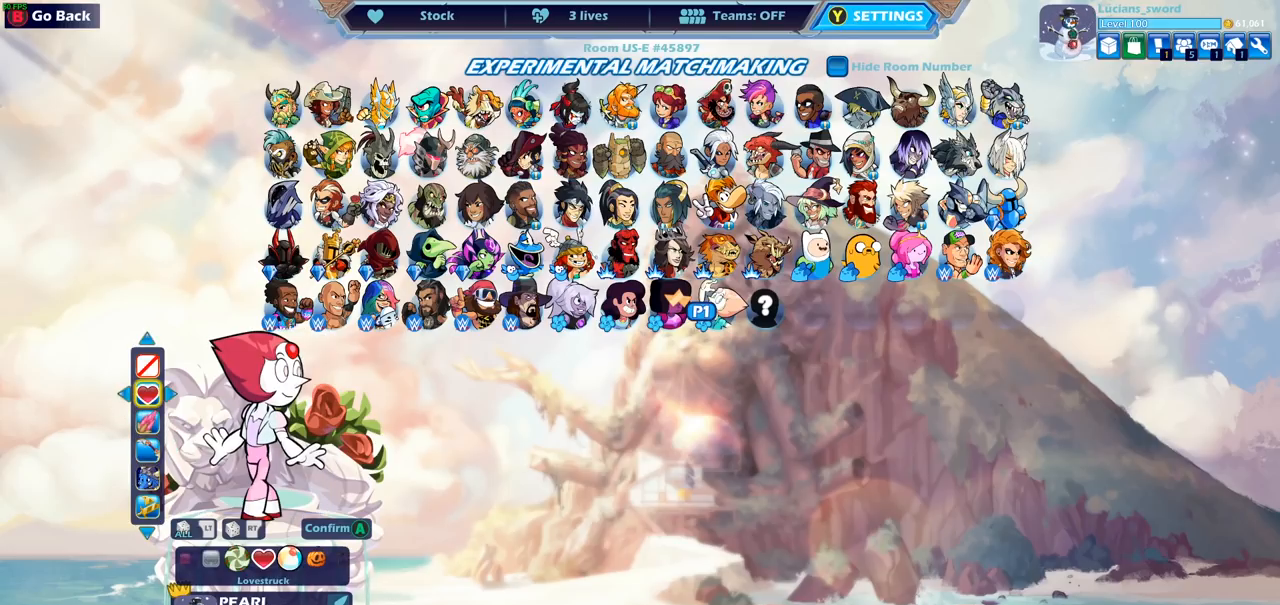
{"buttons": [], "left_stick": "center", "right_stick": "center", "events": []}
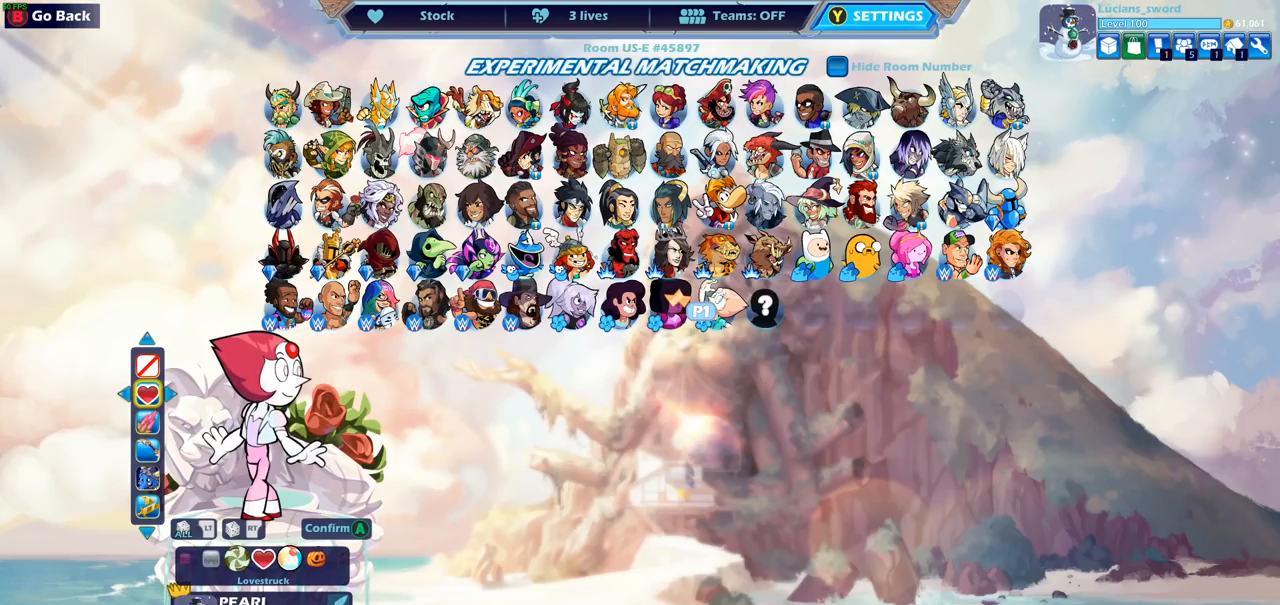
{"buttons": [], "left_stick": "center", "right_stick": "center", "events": []}
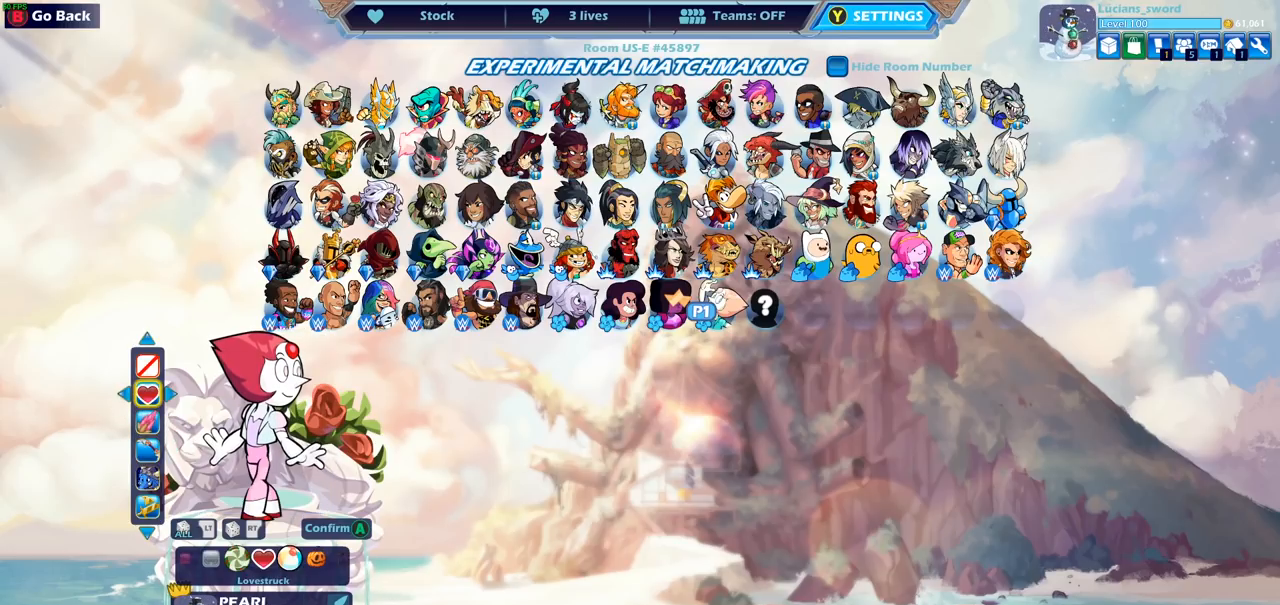
{"buttons": ["CROSS"], "left_stick": "center", "right_stick": "center", "events": [[467, "CROSS", "down"]]}
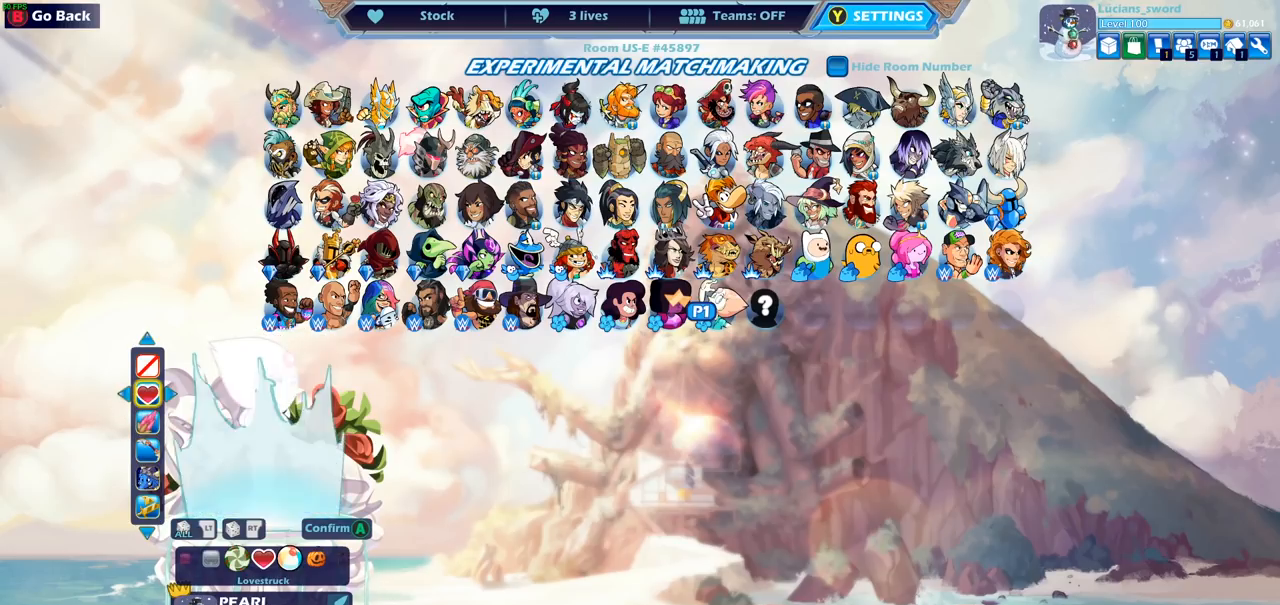
{"buttons": [], "left_stick": "center", "right_stick": "center", "events": [[100, "CROSS", "up"]]}
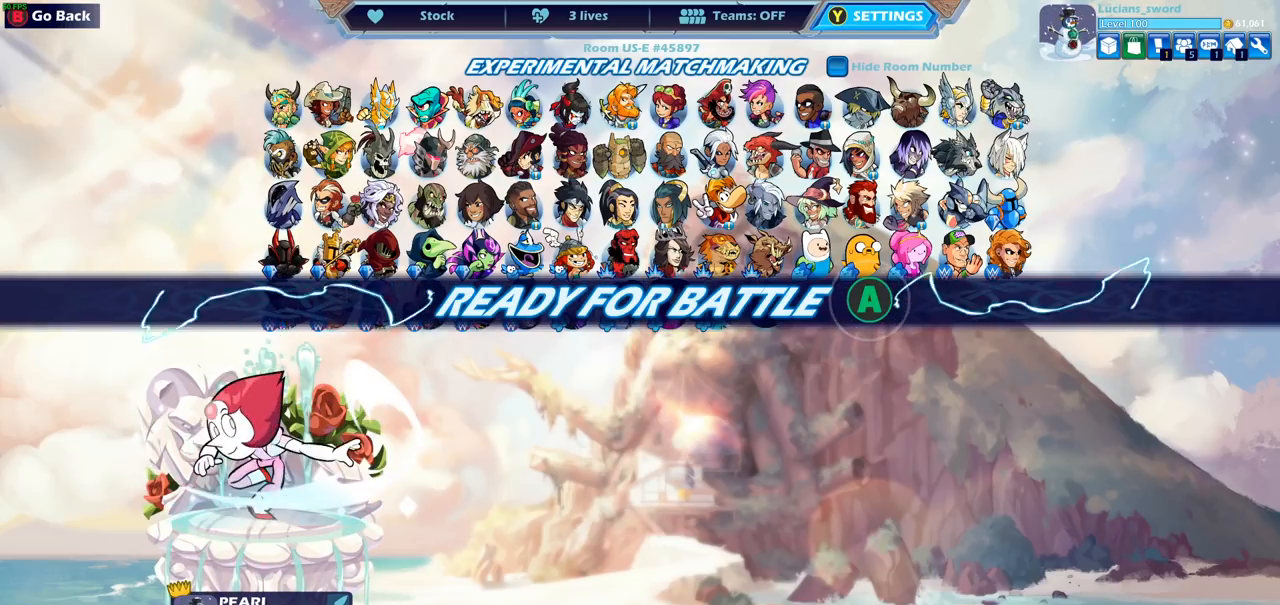
{"buttons": [], "left_stick": "center", "right_stick": "center", "events": []}
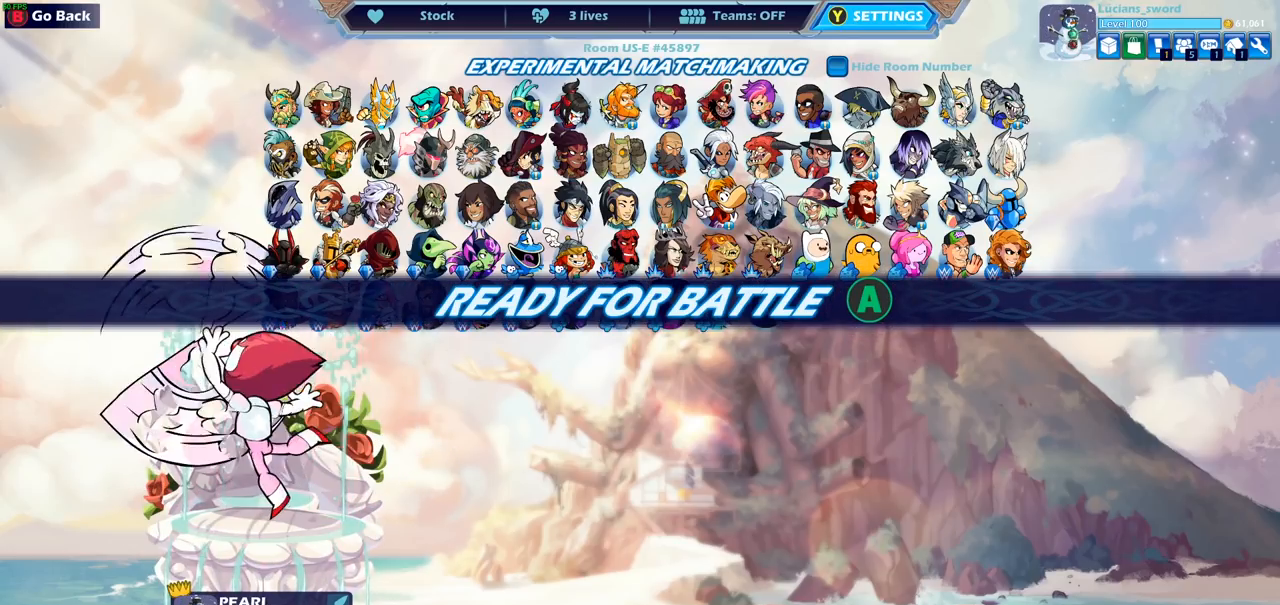
{"buttons": [], "left_stick": "center", "right_stick": "center", "events": []}
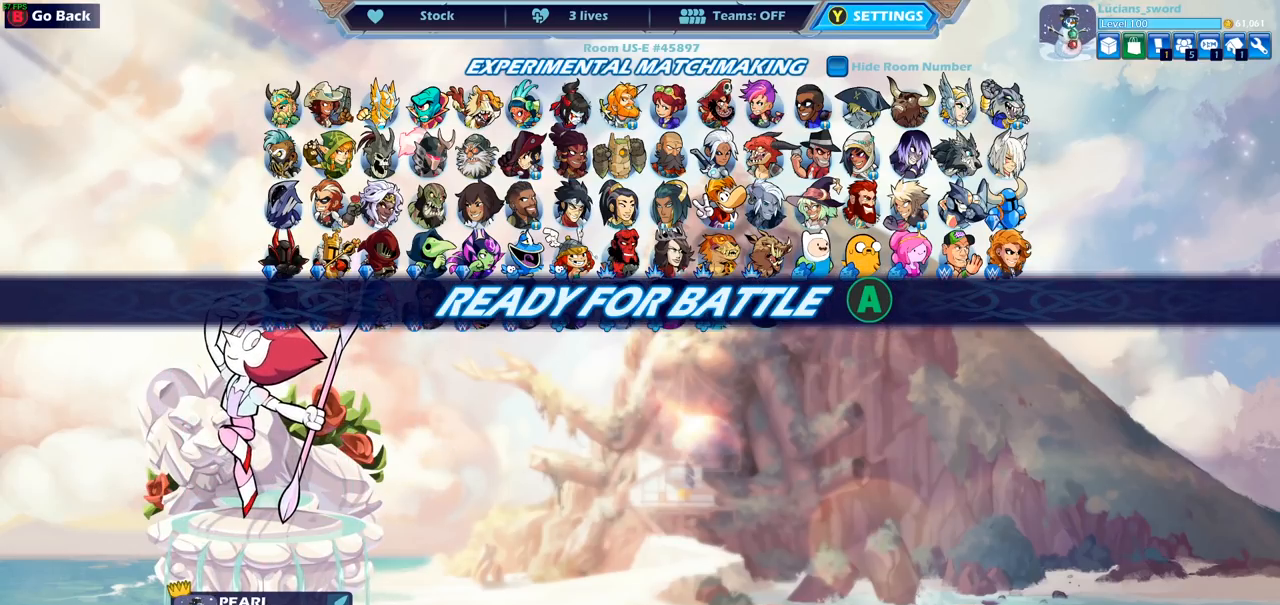
{"buttons": [], "left_stick": "center", "right_stick": "center", "events": [[150, "CROSS", "down"], [283, "CROSS", "up"]]}
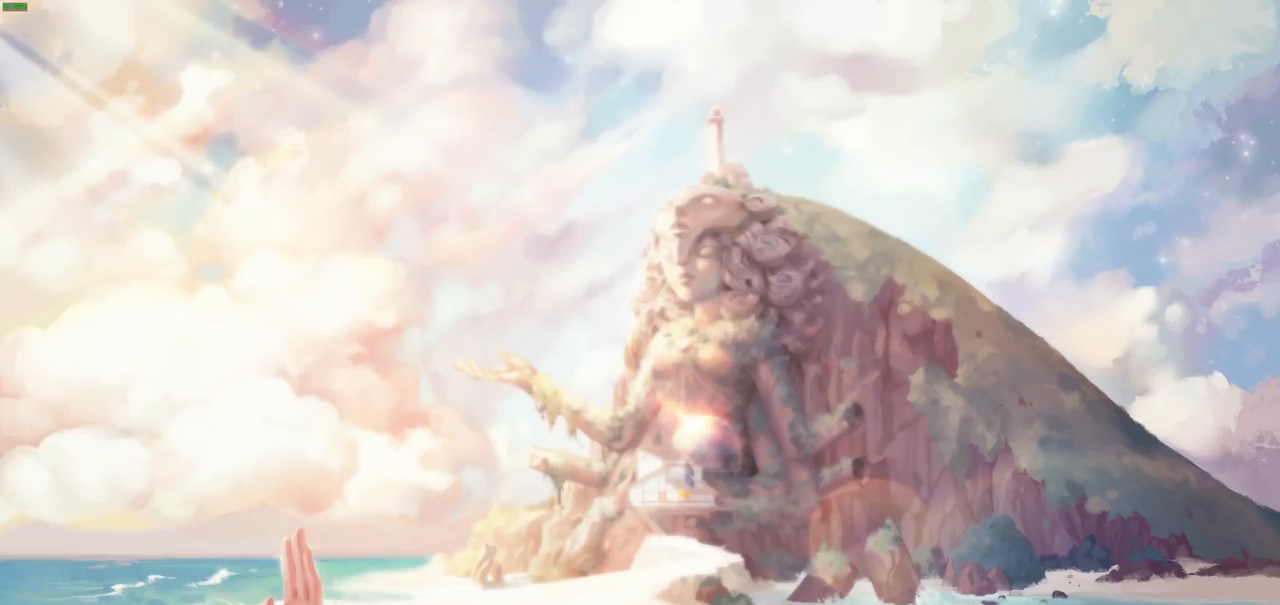
{"buttons": [], "left_stick": "center", "right_stick": "center", "events": []}
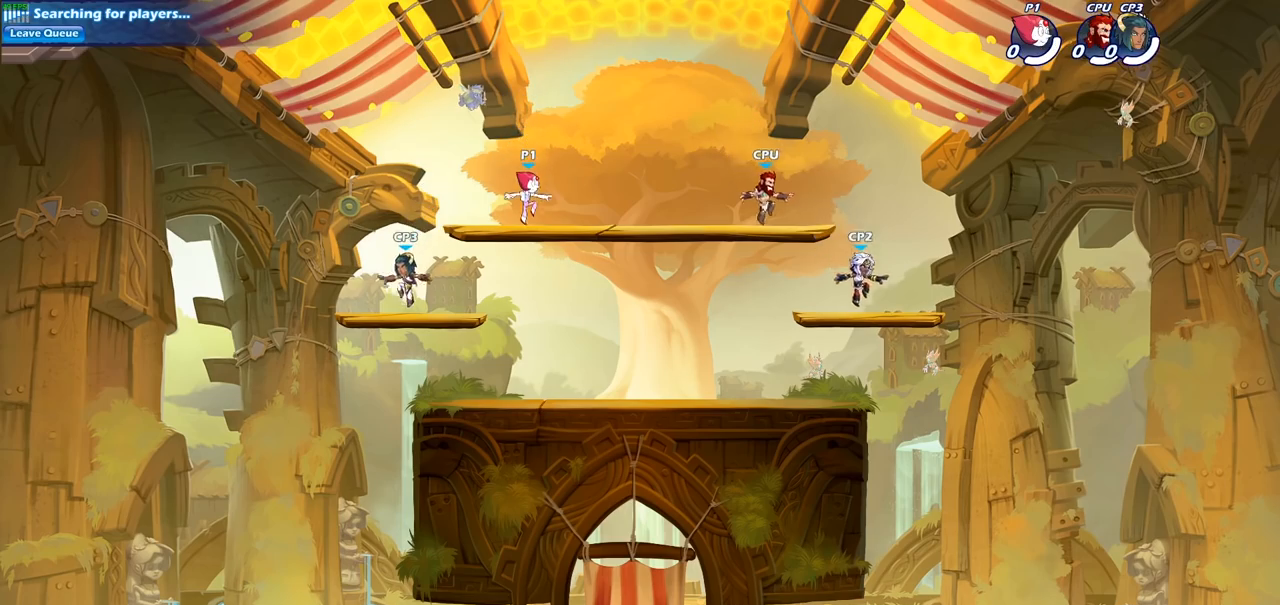
{"buttons": [], "left_stick": "up-right", "right_stick": "center", "events": [[167, "left_stick", "up-right"], [283, "R2", "down"], [333, "CROSS", "down"], [450, "CROSS", "up"], [500, "R2", "up"]]}
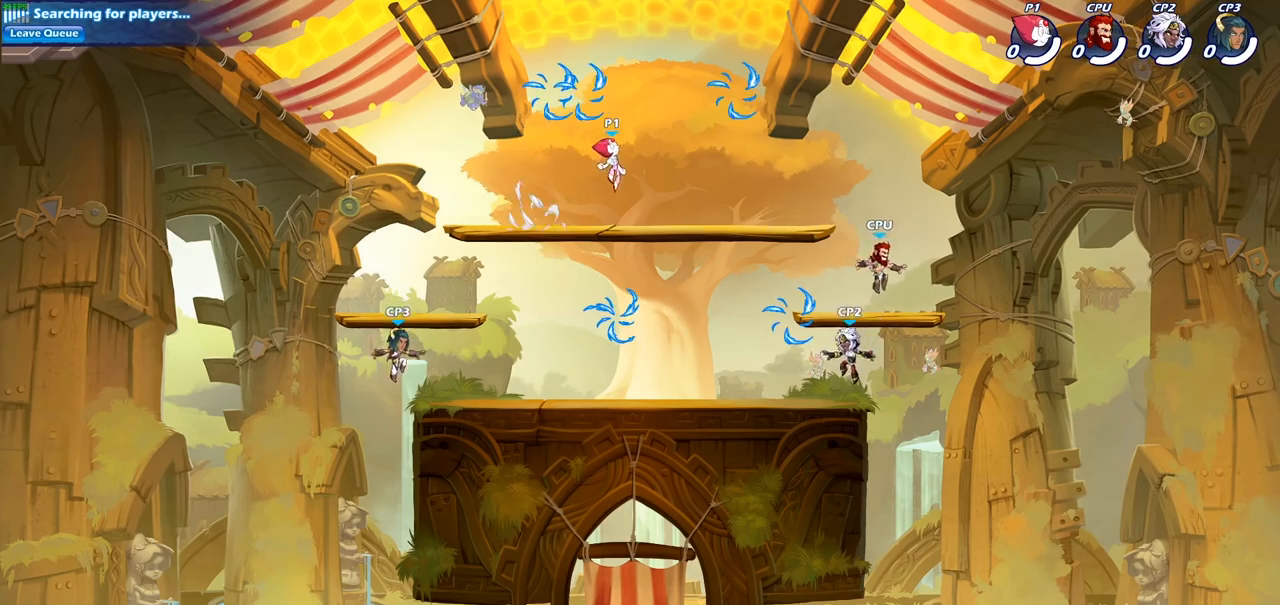
{"buttons": [], "left_stick": "down", "right_stick": "center", "events": [[150, "CROSS", "down"], [283, "CROSS", "up"], [333, "R1", "down"], [433, "left_stick", "down-right"], [450, "R1", "up"], [483, "left_stick", "down"]]}
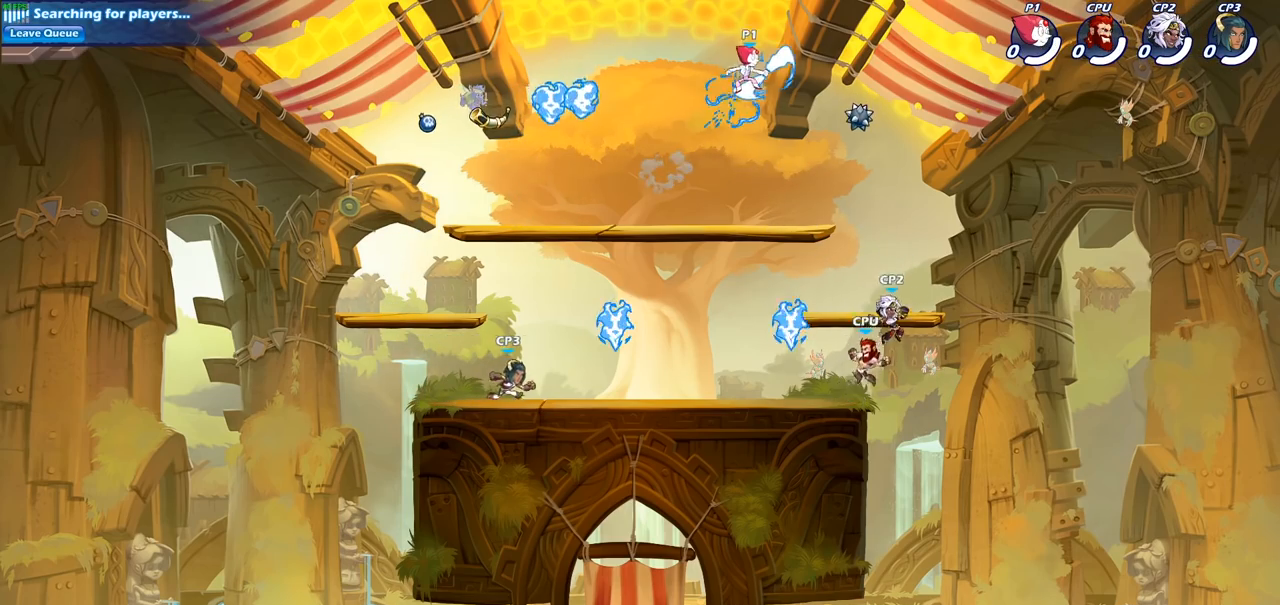
{"buttons": ["CIRCLE"], "left_stick": "down", "right_stick": "center", "events": [[183, "CIRCLE", "down"]]}
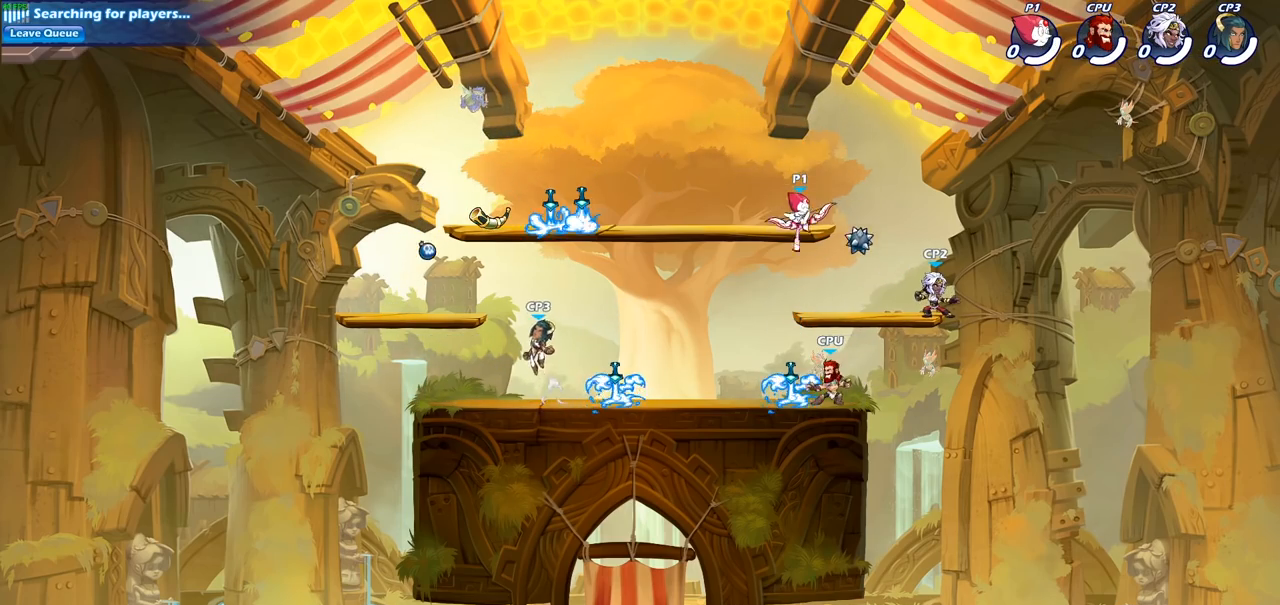
{"buttons": [], "left_stick": "center", "right_stick": "center", "events": [[333, "CIRCLE", "up"], [383, "left_stick", "center"]]}
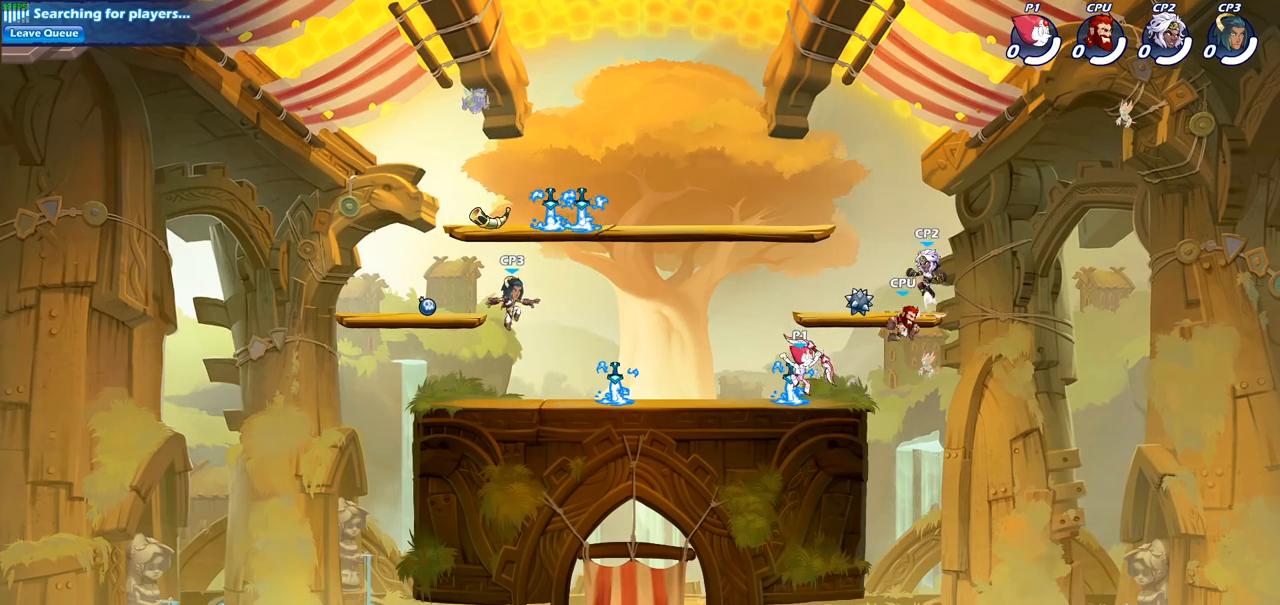
{"buttons": [], "left_stick": "center", "right_stick": "center", "events": []}
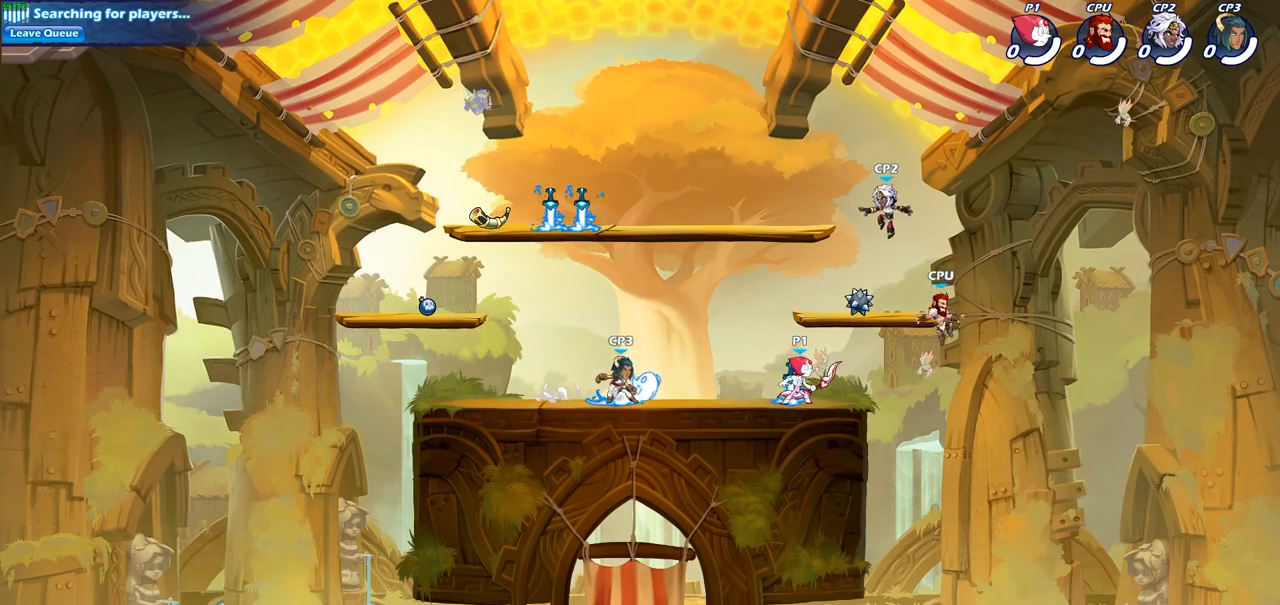
{"buttons": [], "left_stick": "center", "right_stick": "center", "events": [[217, "SQUARE", "down"], [333, "SQUARE", "up"]]}
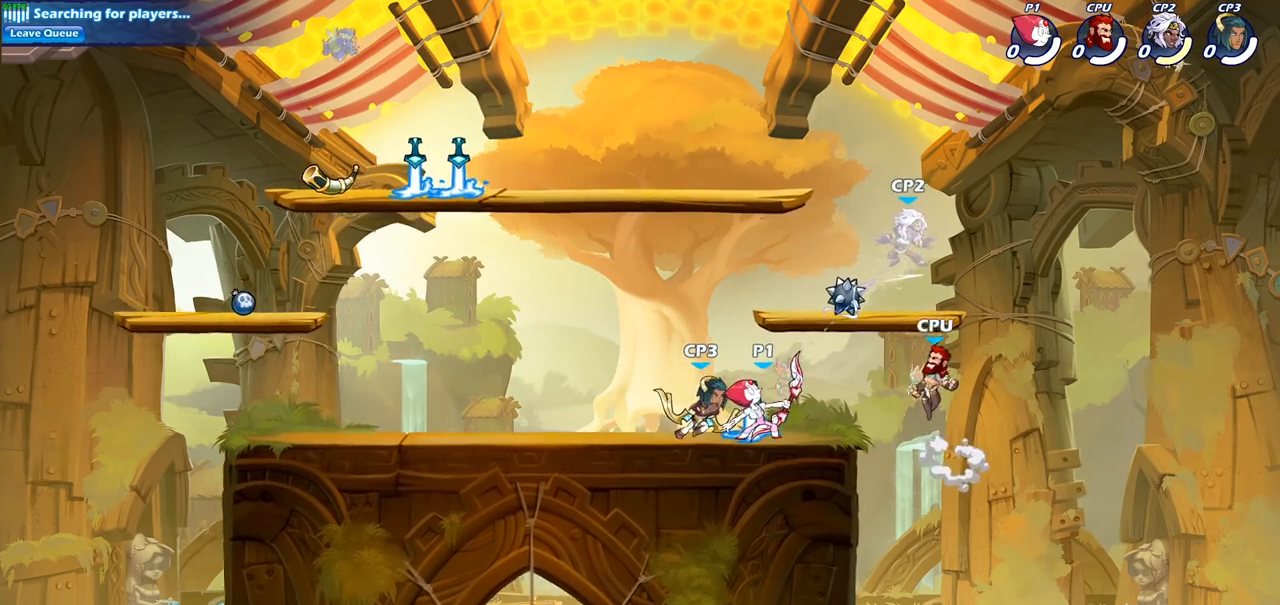
{"buttons": [], "left_stick": "center", "right_stick": "center", "events": [[167, "left_stick", "right"], [233, "R2", "down"], [400, "R2", "up"], [417, "left_stick", "center"]]}
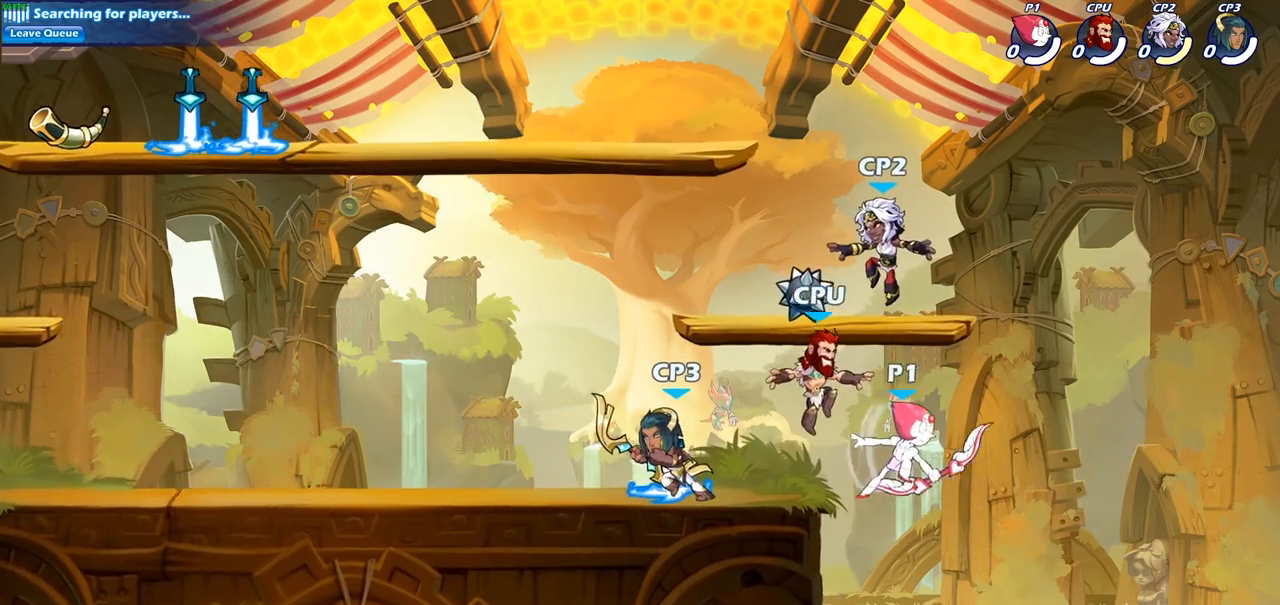
{"buttons": [], "left_stick": "center", "right_stick": "center", "events": [[67, "left_stick", "left"], [133, "CIRCLE", "down"], [250, "CIRCLE", "up"], [317, "left_stick", "center"]]}
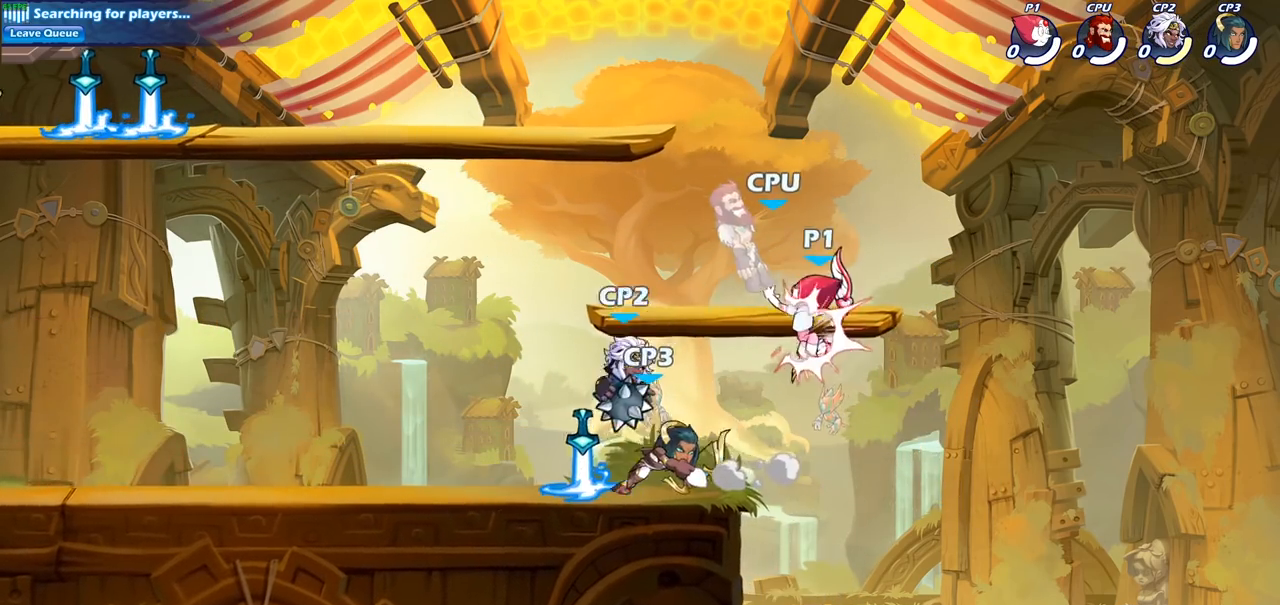
{"buttons": [], "left_stick": "center", "right_stick": "center", "events": []}
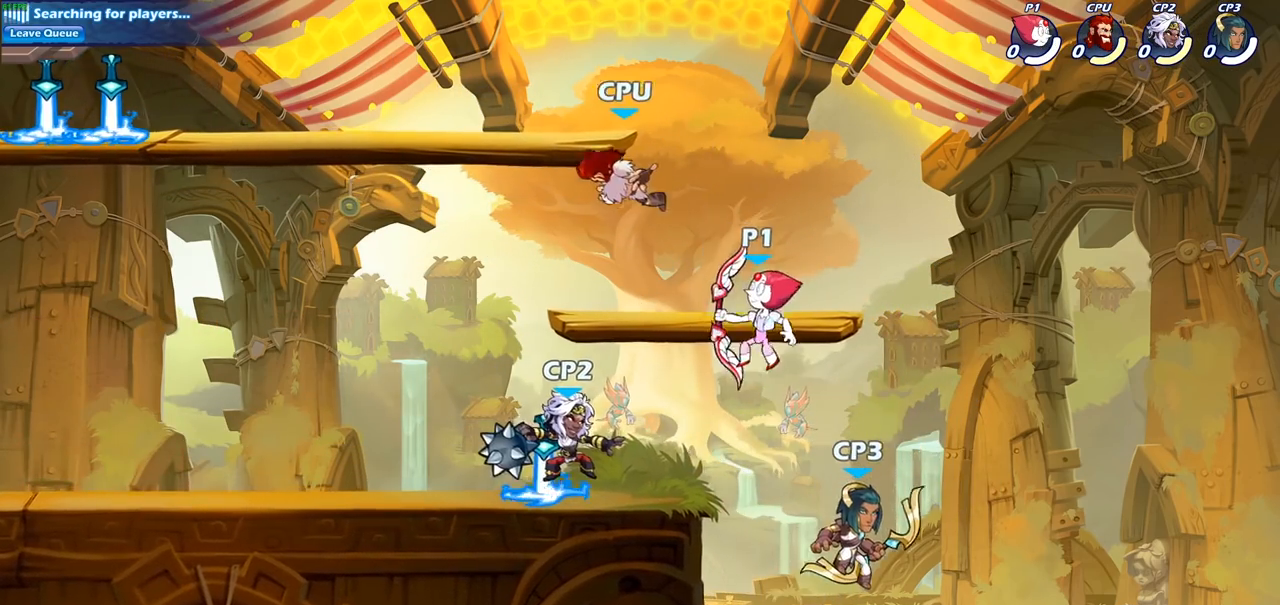
{"buttons": ["CIRCLE"], "left_stick": "down-left", "right_stick": "center", "events": [[33, "CROSS", "down"], [133, "CROSS", "up"], [167, "left_stick", "down-left"], [217, "CIRCLE", "down"]]}
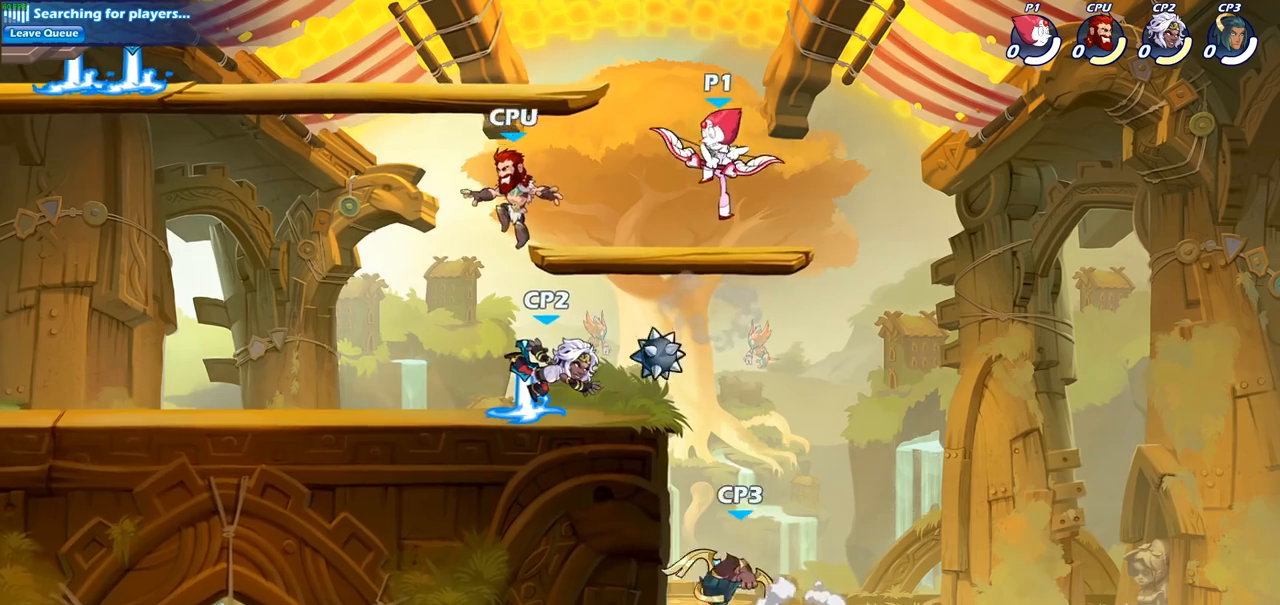
{"buttons": ["CIRCLE"], "left_stick": "down-left", "right_stick": "center", "events": []}
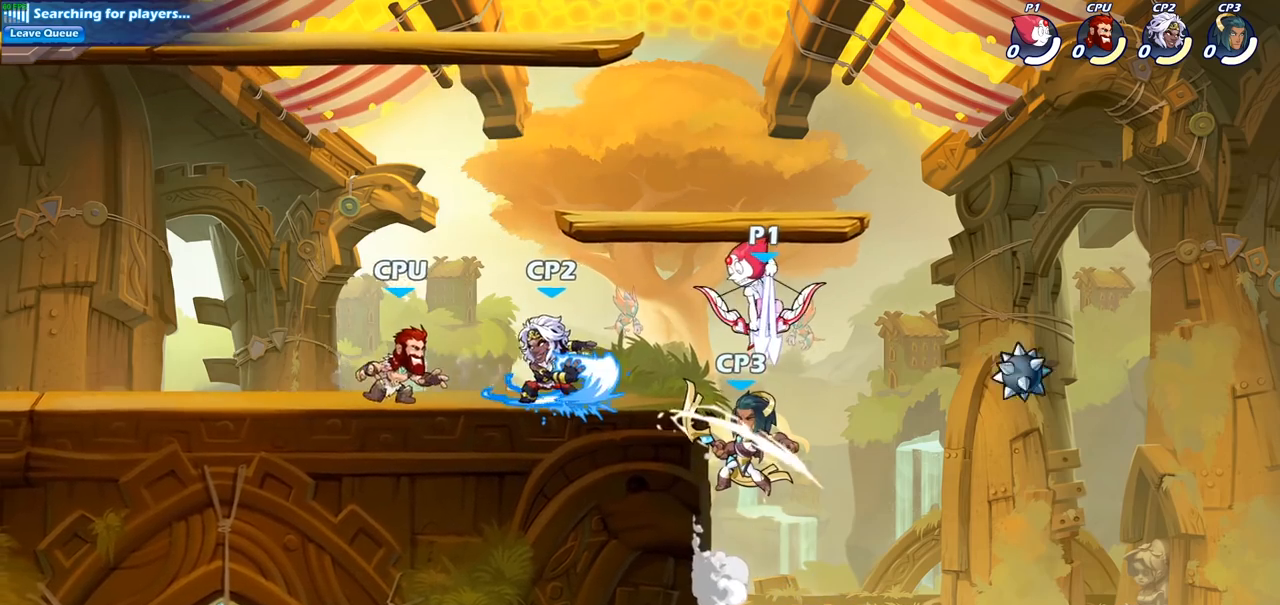
{"buttons": ["CROSS"], "left_stick": "left", "right_stick": "center", "events": [[33, "CIRCLE", "up"], [67, "left_stick", "center"], [400, "left_stick", "left"], [483, "CROSS", "down"]]}